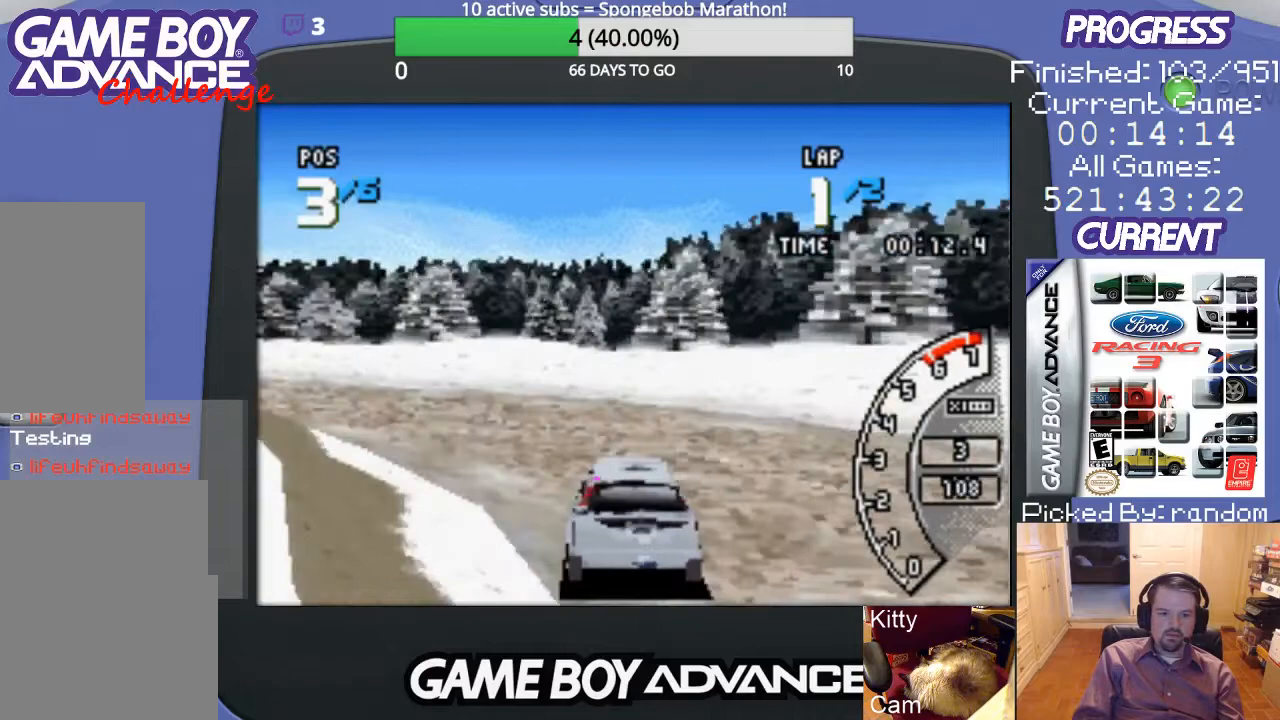
Gameplay with a controller (Nintendo layout); each line is a JSON object with the inputs held at the frame after it. "events" lists button and stick changes between this image and that frame as [ms after this image, input, new state], when the widget could be followed in between. Not read: L3 R3.
{"buttons": ["A"], "events": [[233, "A", "up"], [300, "A", "down"], [500, "DPAD_LEFT", "up"]]}
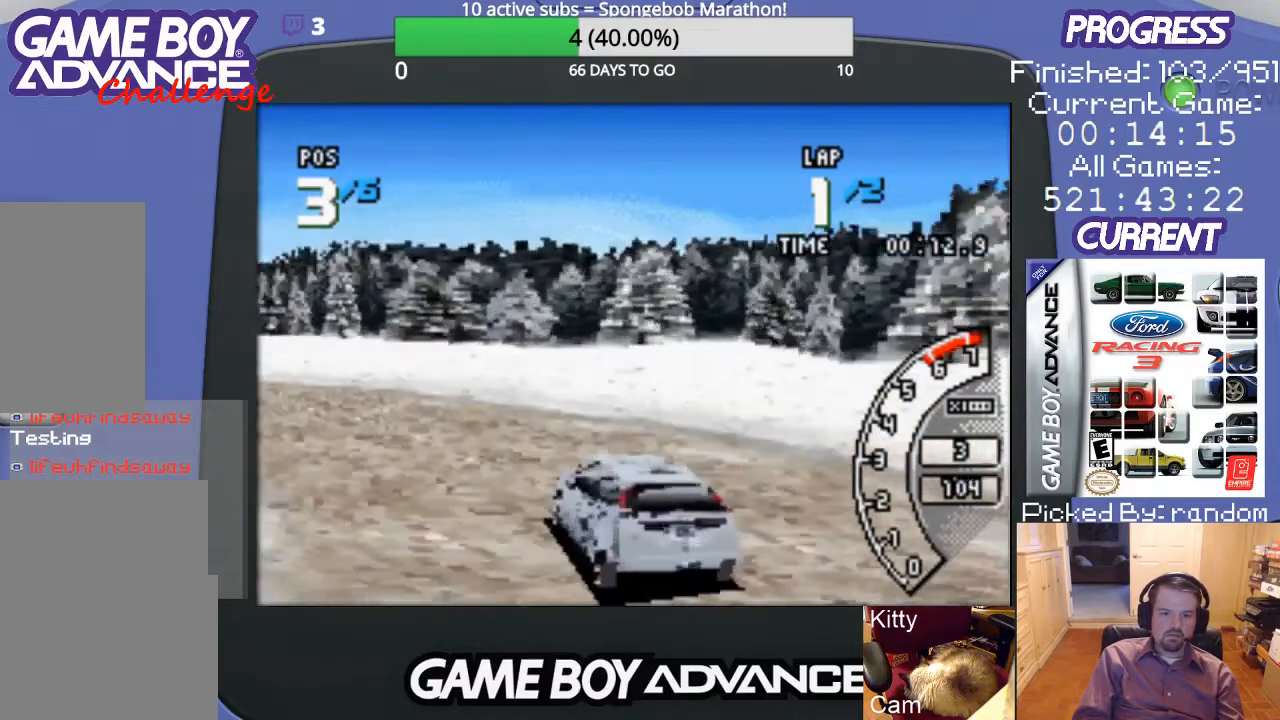
{"buttons": ["A", "DPAD_LEFT"], "events": [[167, "DPAD_LEFT", "down"]]}
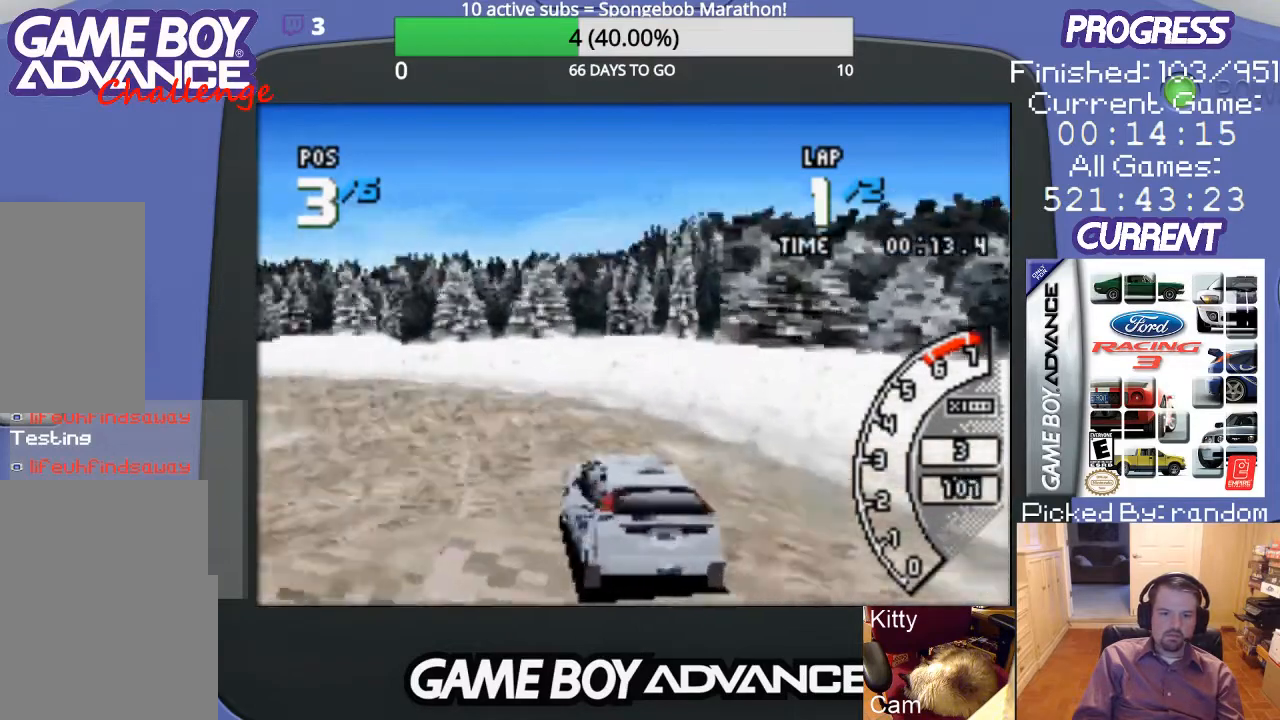
{"buttons": ["A"], "events": [[500, "DPAD_LEFT", "up"]]}
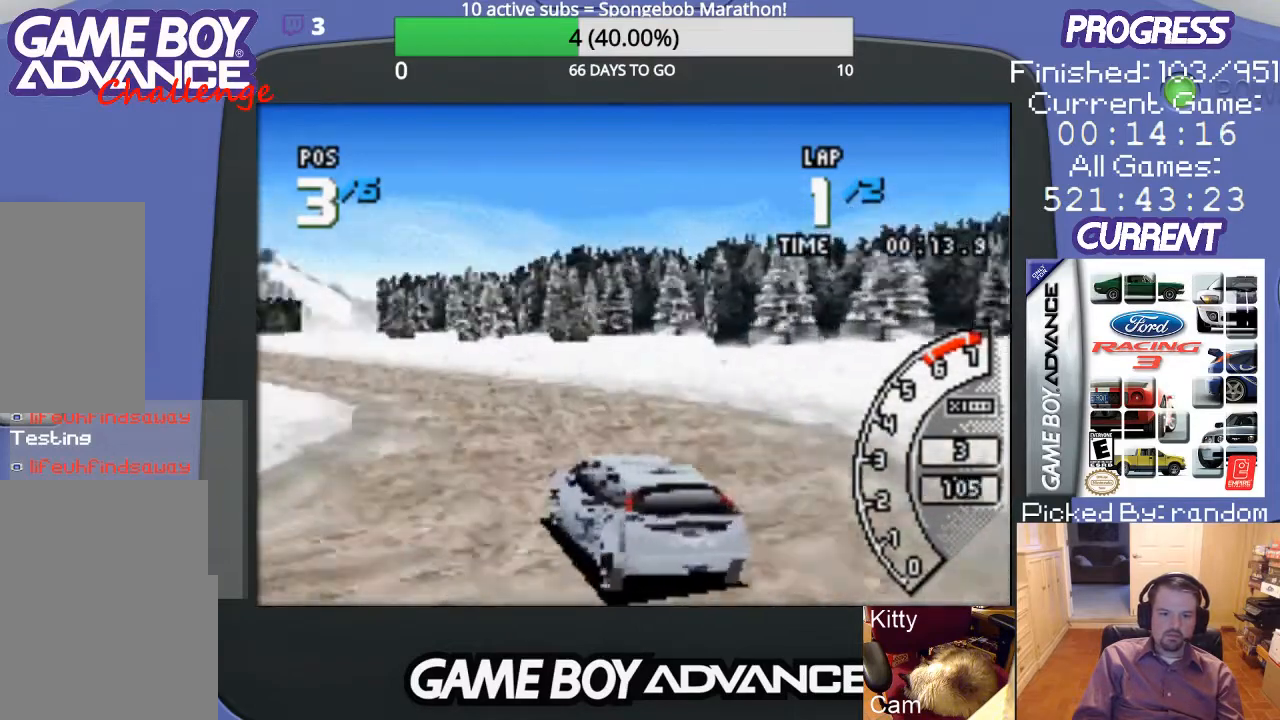
{"buttons": ["A"], "events": []}
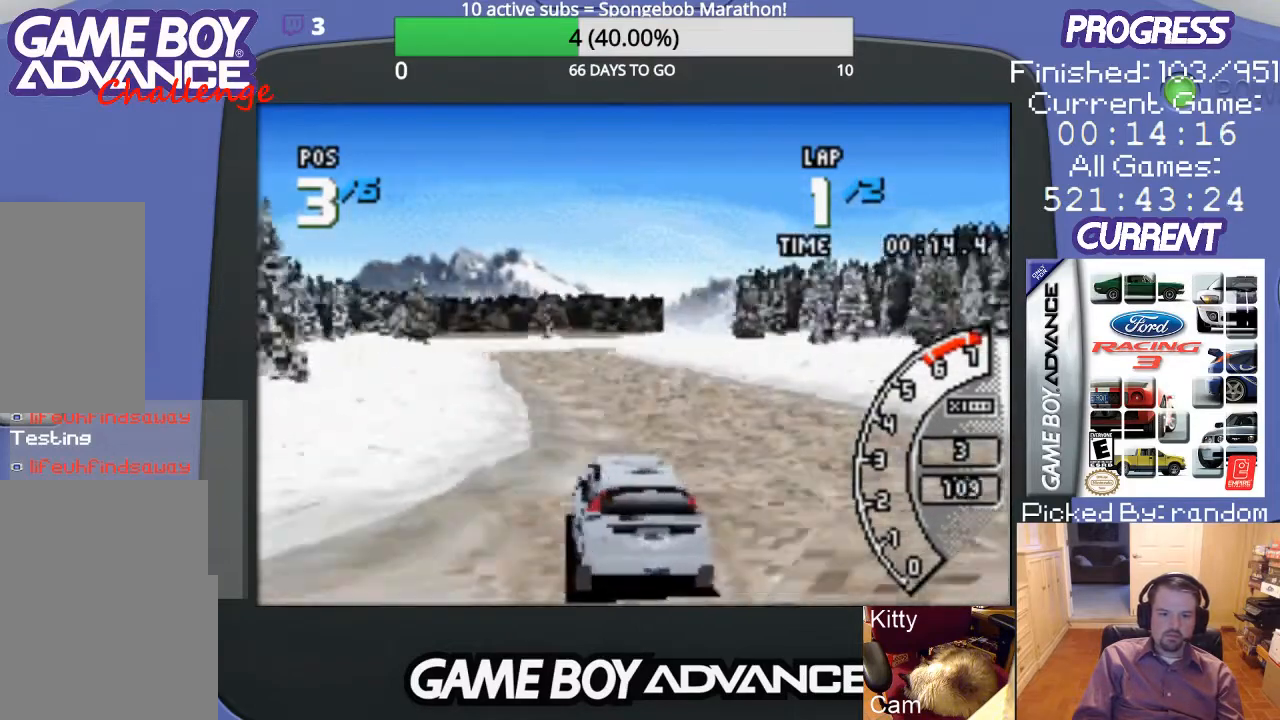
{"buttons": ["A"], "events": [[367, "DPAD_LEFT", "down"], [400, "DPAD_LEFT", "up"]]}
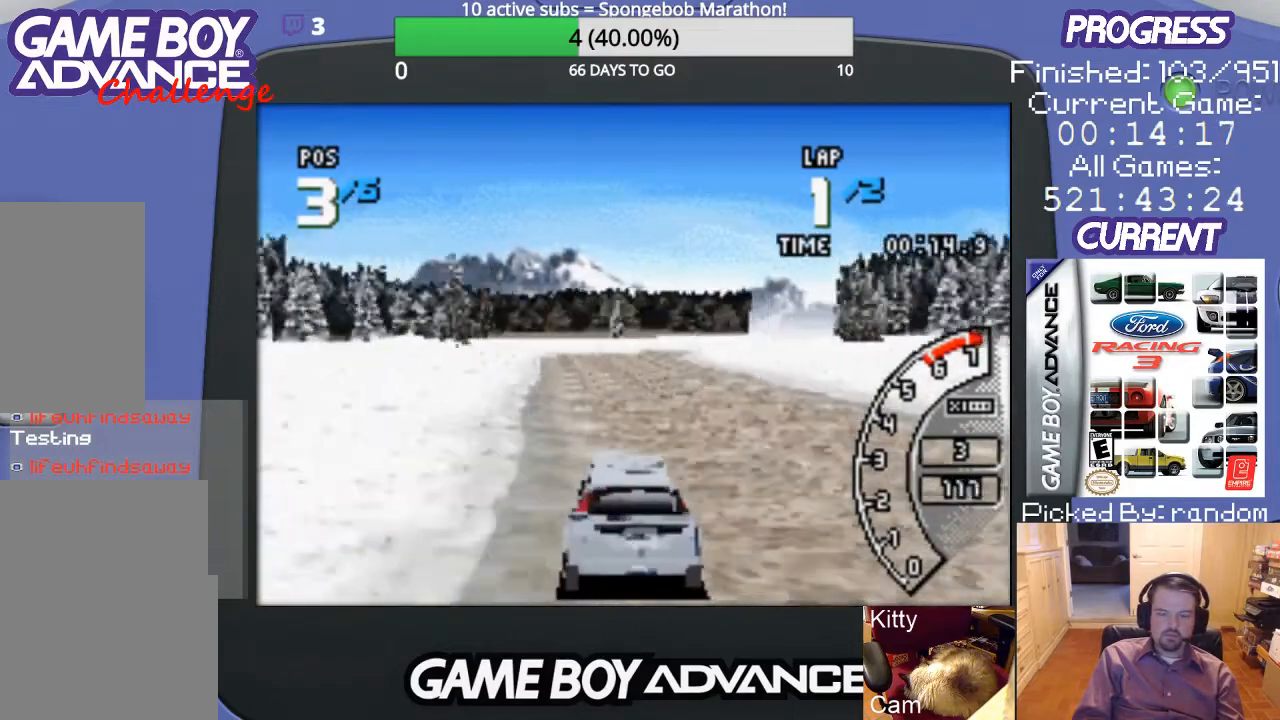
{"buttons": ["A"], "events": []}
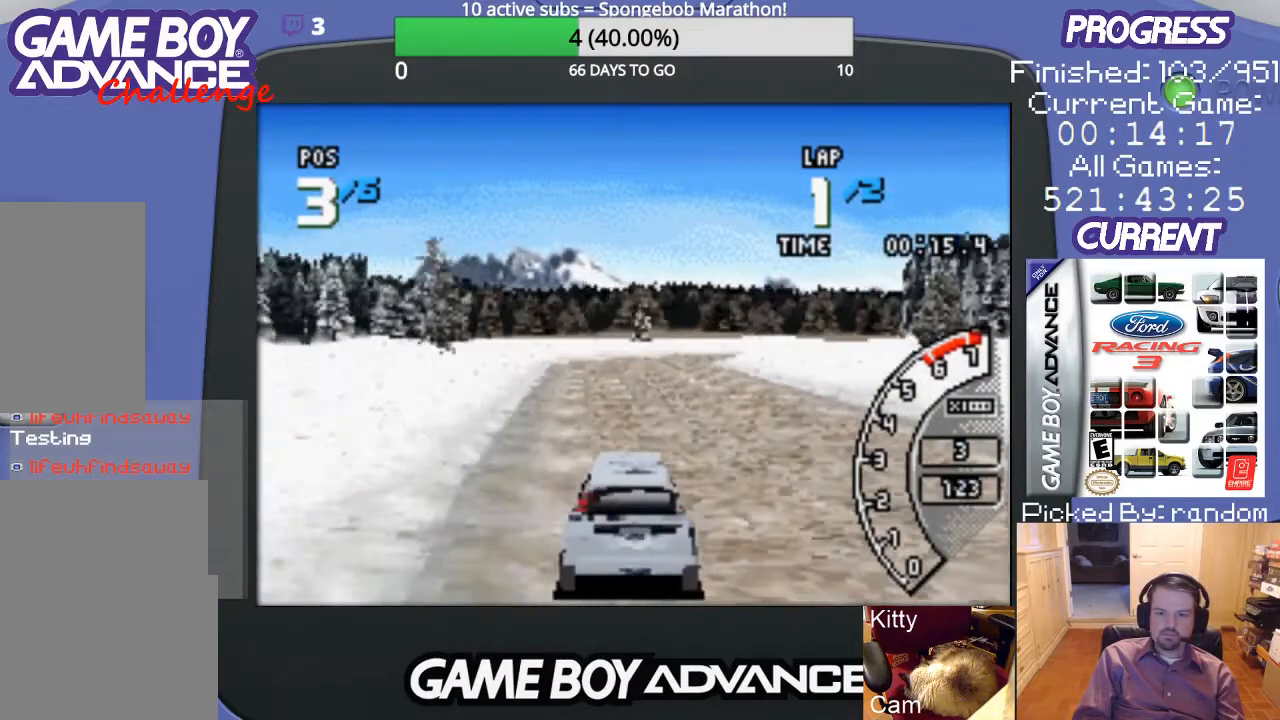
{"buttons": ["A"], "events": []}
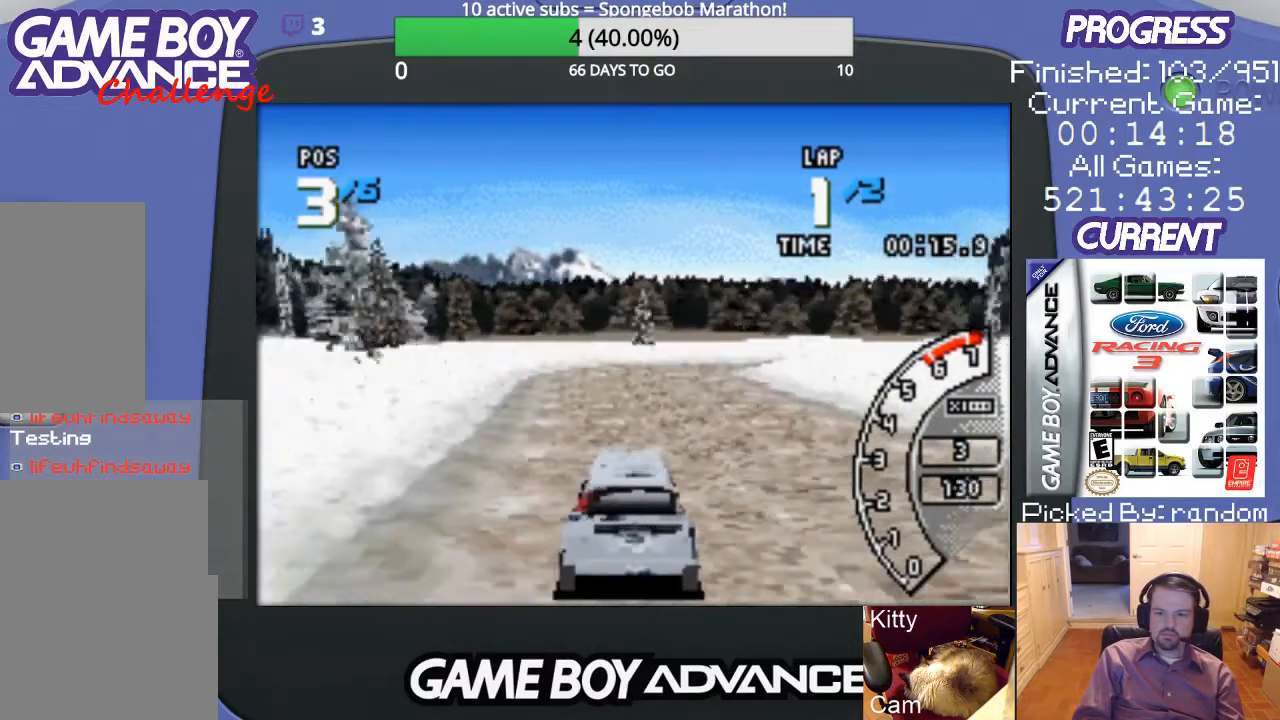
{"buttons": ["A", "DPAD_RIGHT"], "events": [[233, "DPAD_RIGHT", "down"], [333, "DPAD_RIGHT", "up"], [500, "DPAD_RIGHT", "down"]]}
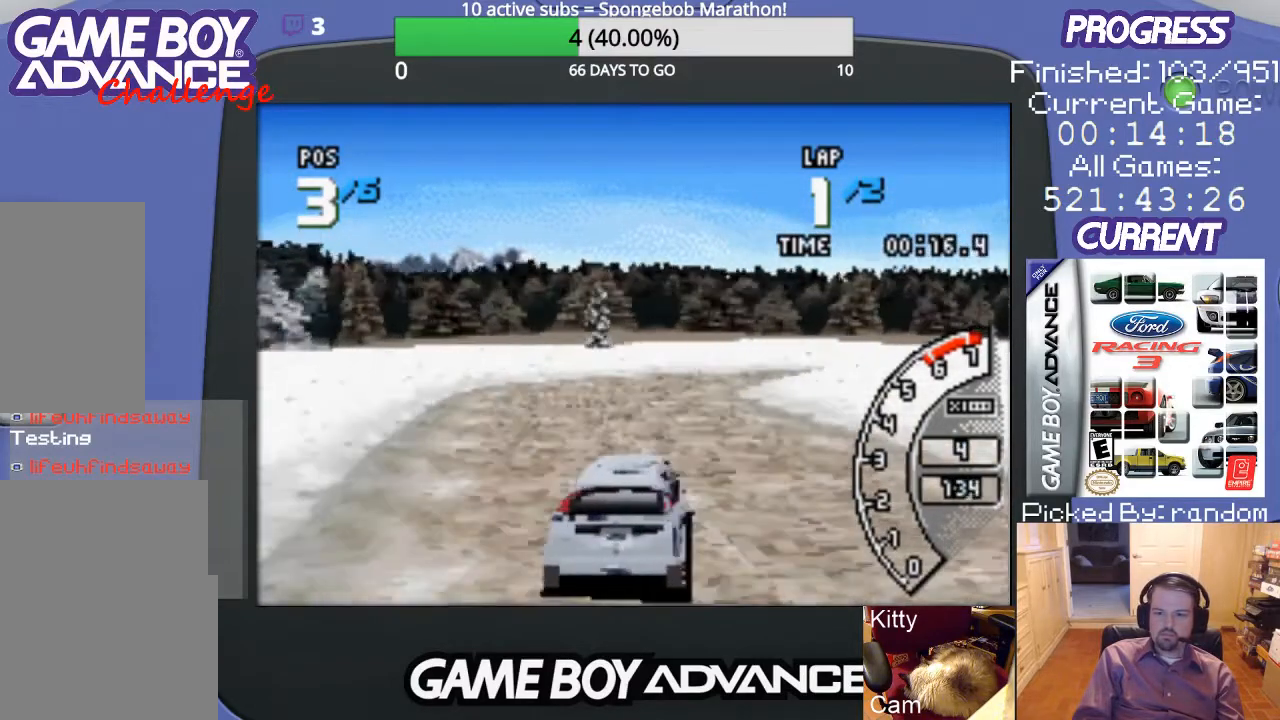
{"buttons": ["DPAD_RIGHT"], "events": [[233, "DPAD_RIGHT", "up"], [267, "DPAD_RIGHT", "down"], [500, "A", "up"]]}
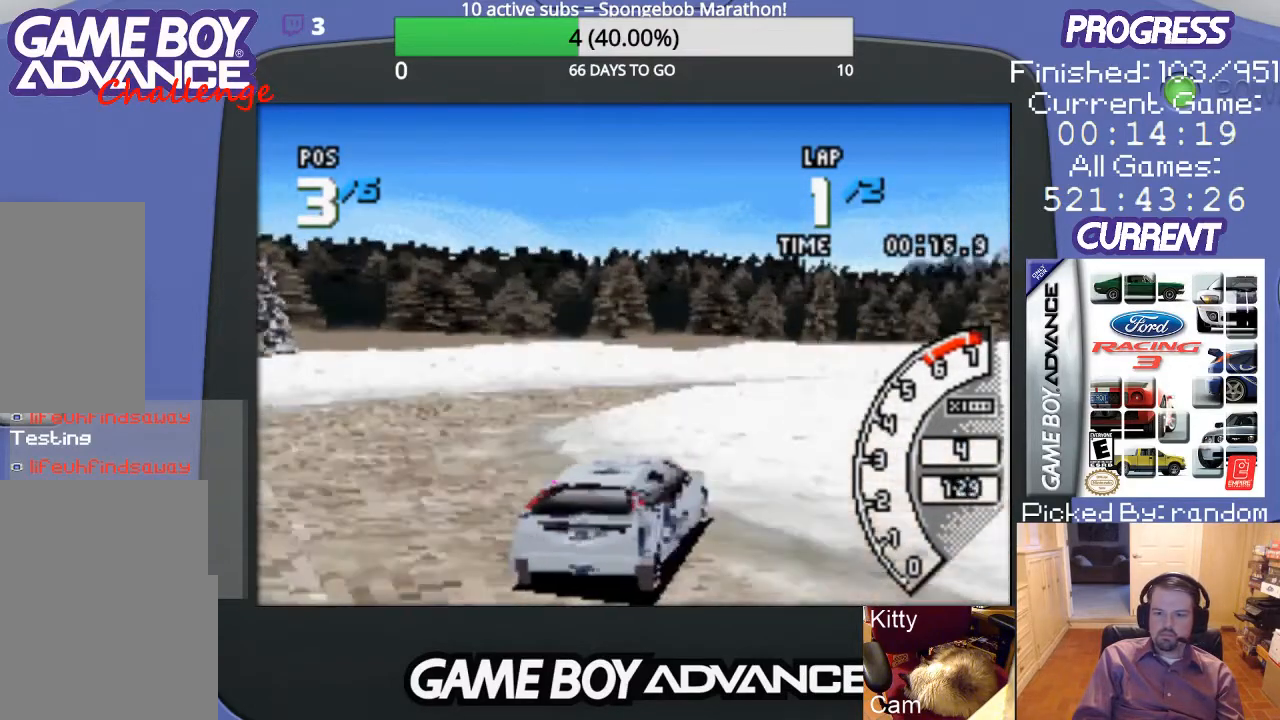
{"buttons": ["A"], "events": [[67, "A", "down"], [200, "DPAD_RIGHT", "up"]]}
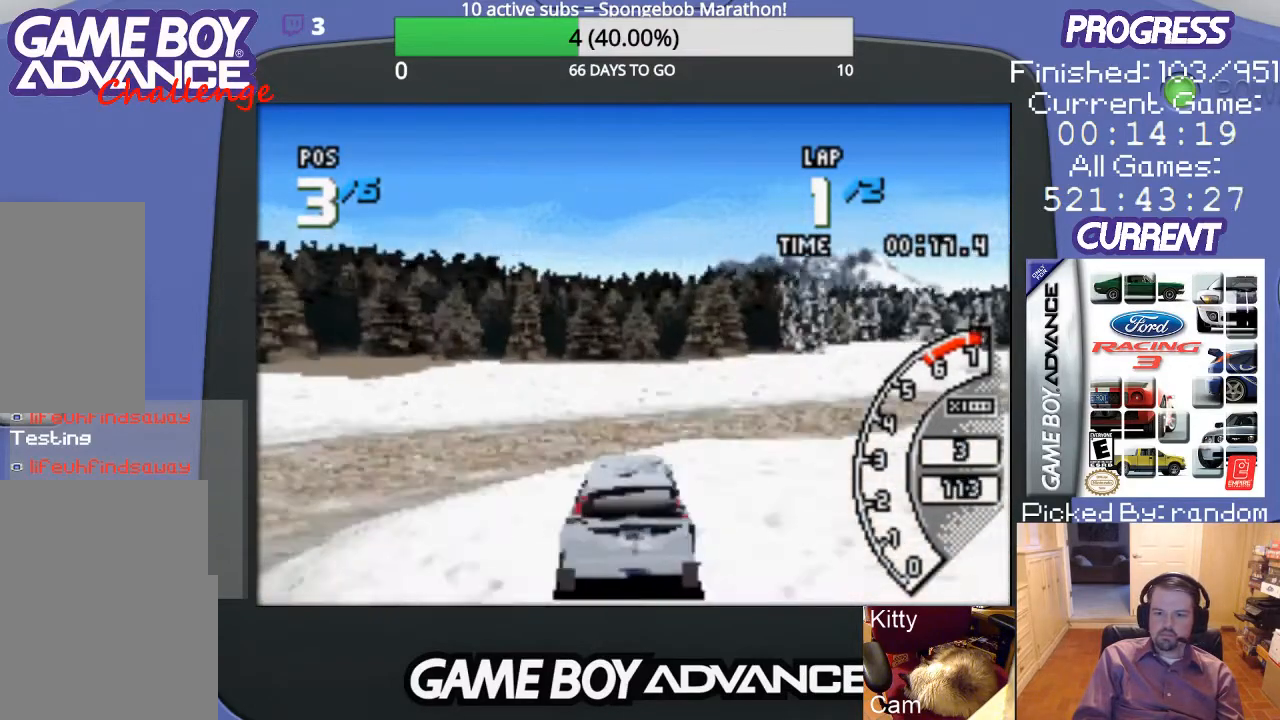
{"buttons": ["A", "DPAD_RIGHT"], "events": [[33, "DPAD_RIGHT", "down"], [267, "A", "up"], [467, "A", "down"]]}
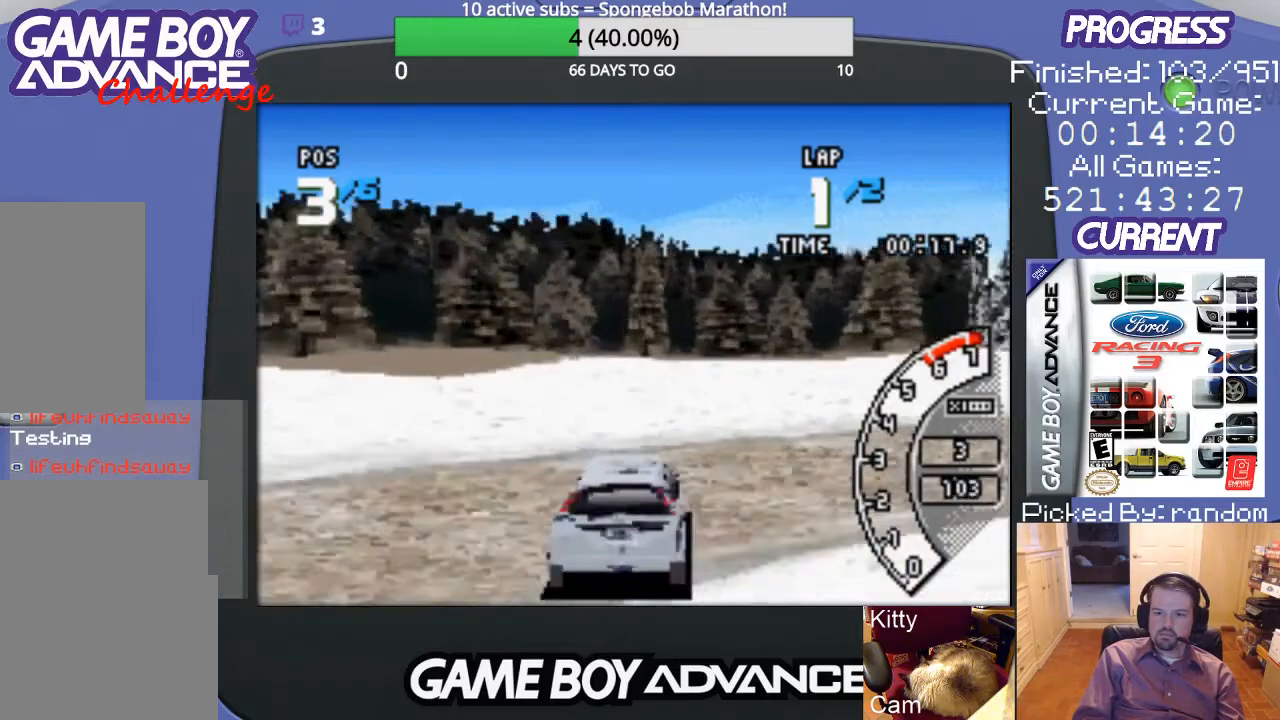
{"buttons": ["A", "DPAD_RIGHT"], "events": []}
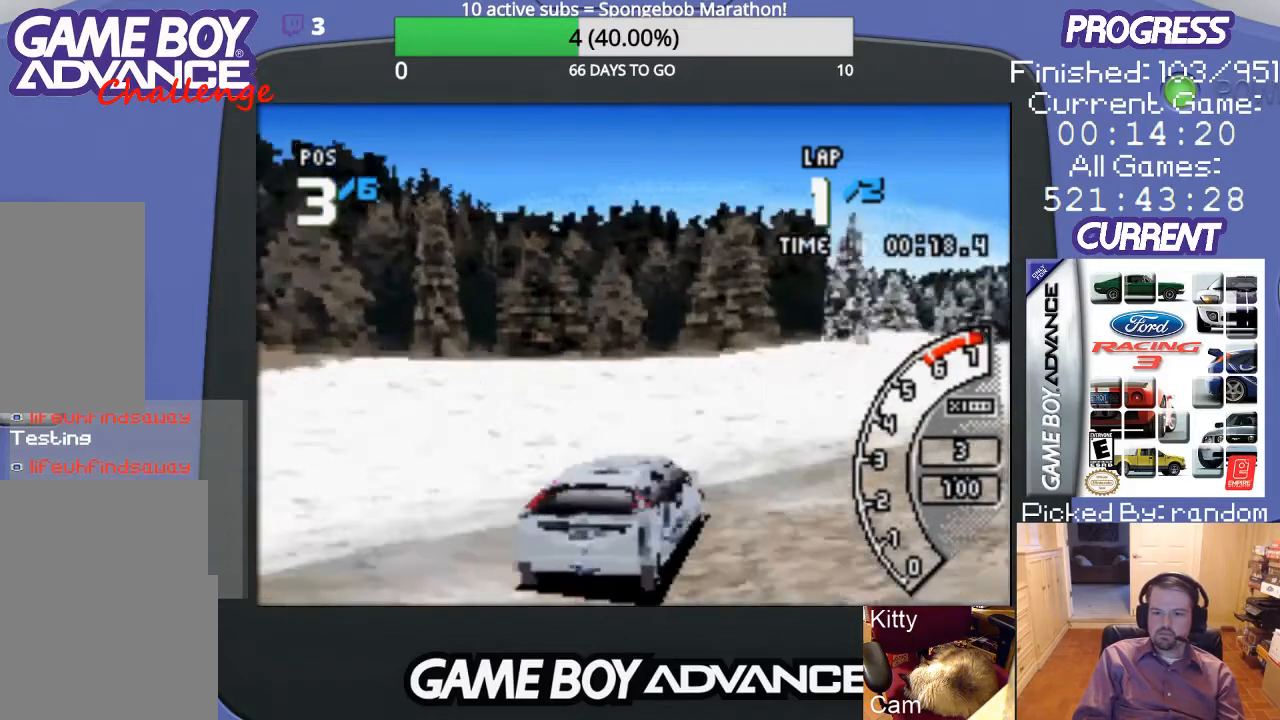
{"buttons": ["A", "DPAD_RIGHT"], "events": []}
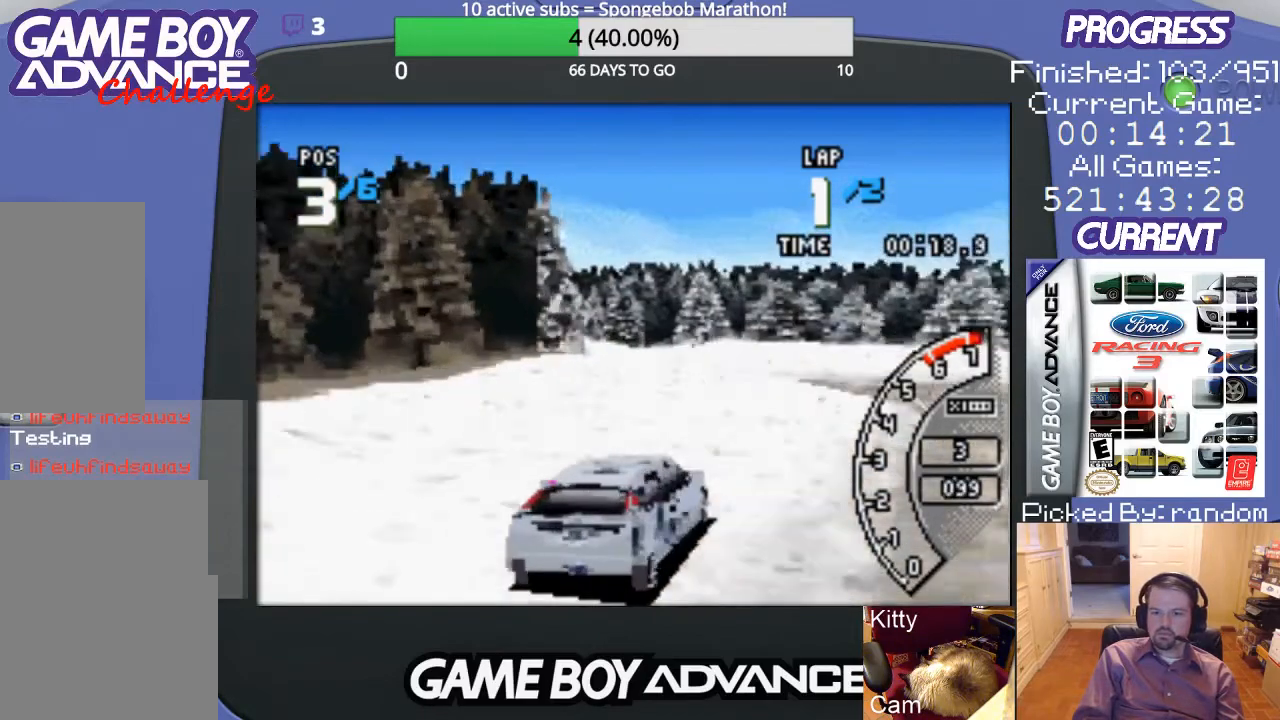
{"buttons": ["DPAD_LEFT"], "events": [[167, "DPAD_RIGHT", "up"], [367, "DPAD_LEFT", "down"], [500, "A", "up"]]}
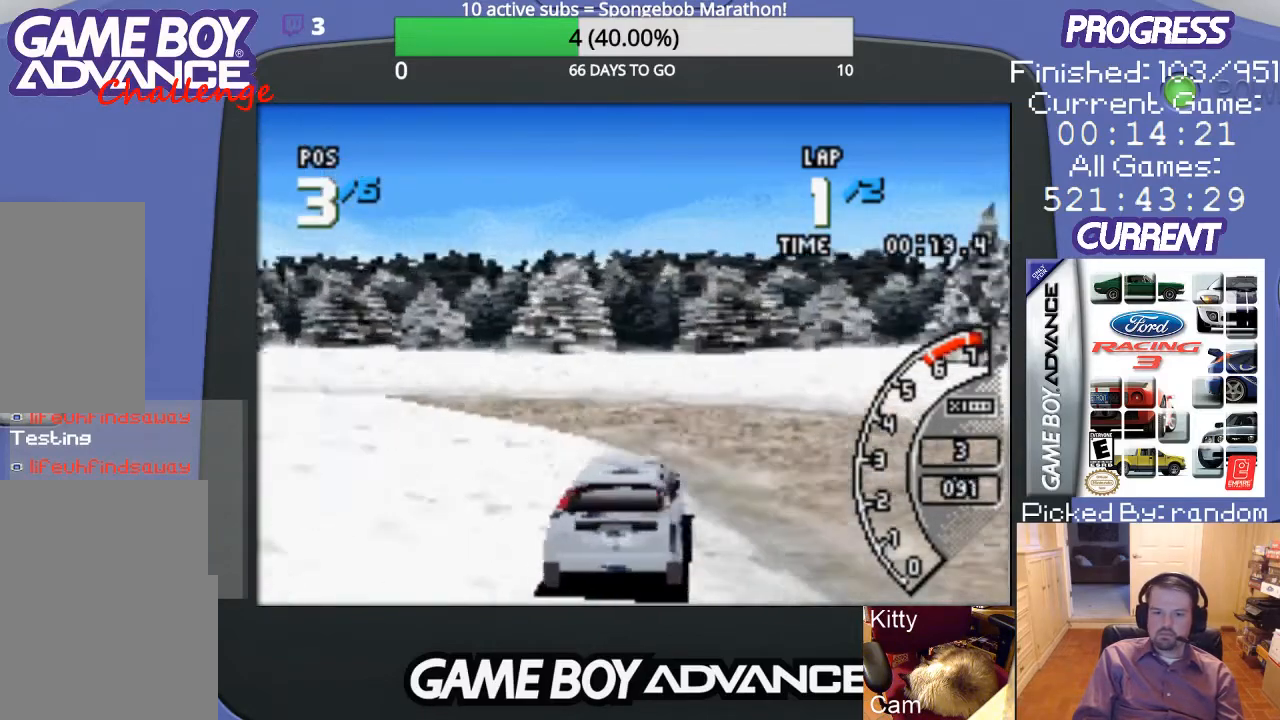
{"buttons": ["A", "DPAD_LEFT"], "events": [[100, "A", "down"]]}
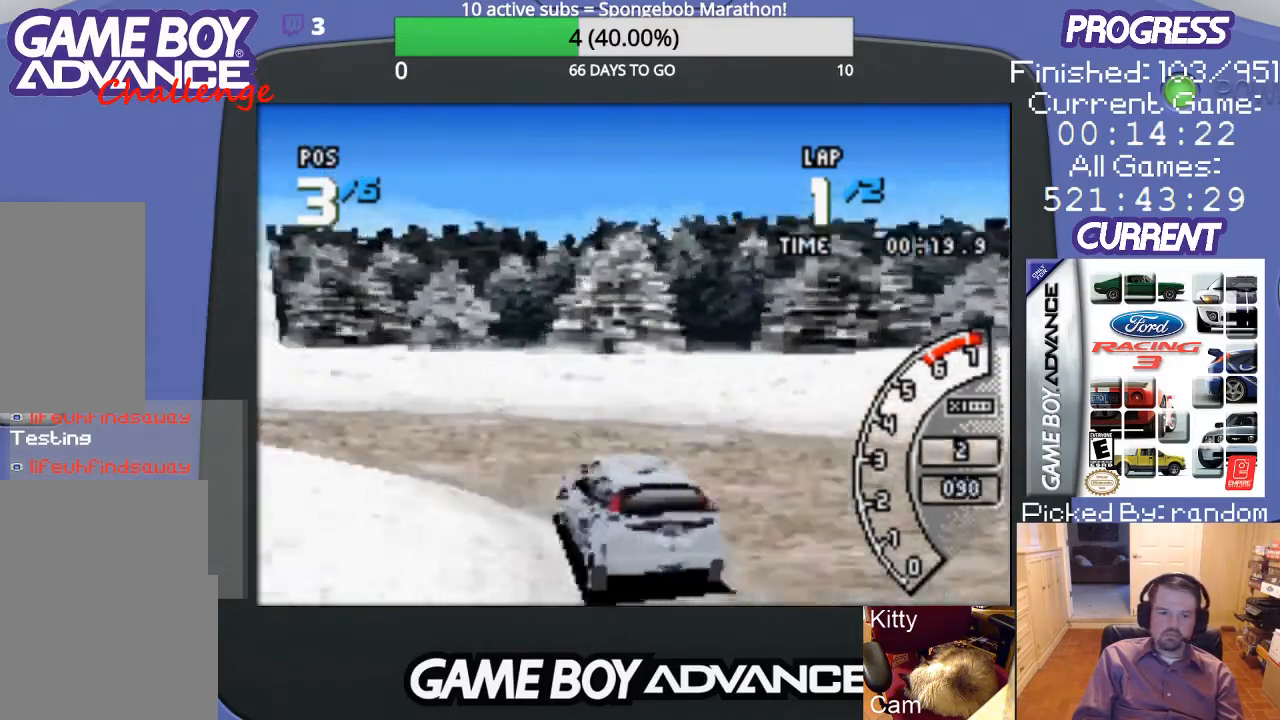
{"buttons": ["DPAD_LEFT"], "events": [[333, "A", "up"]]}
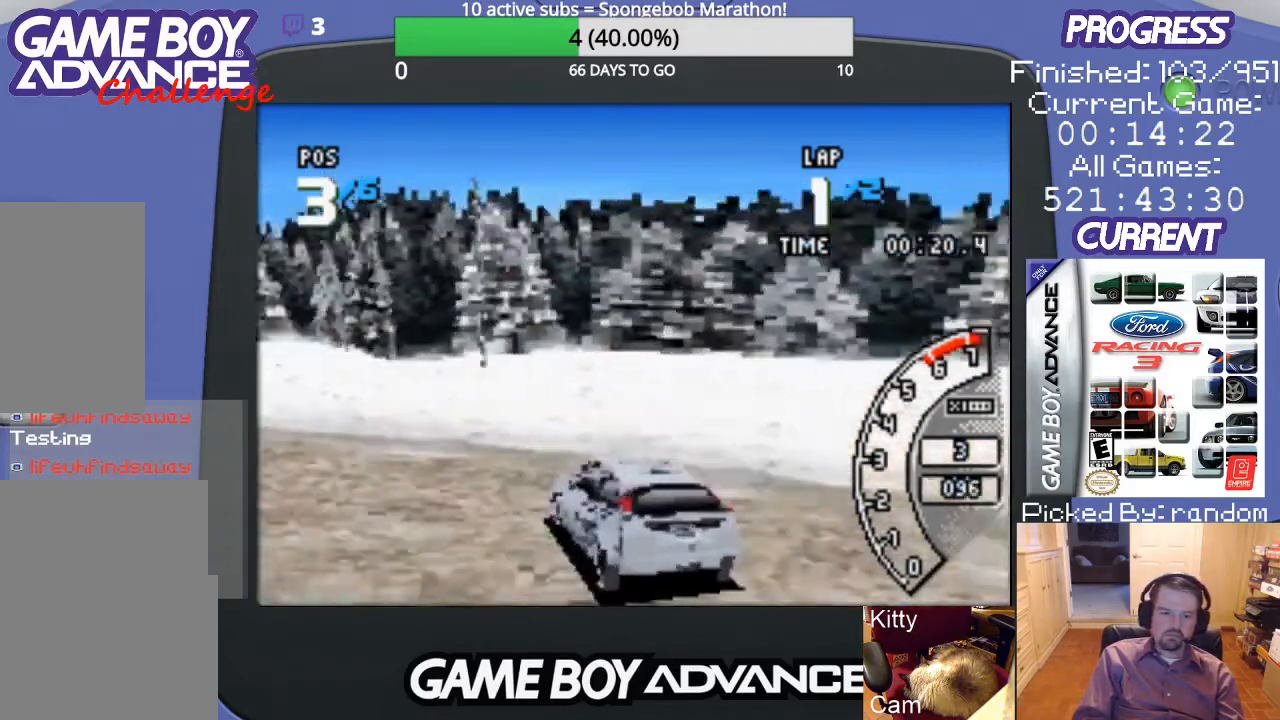
{"buttons": ["A", "DPAD_LEFT"], "events": [[300, "A", "down"]]}
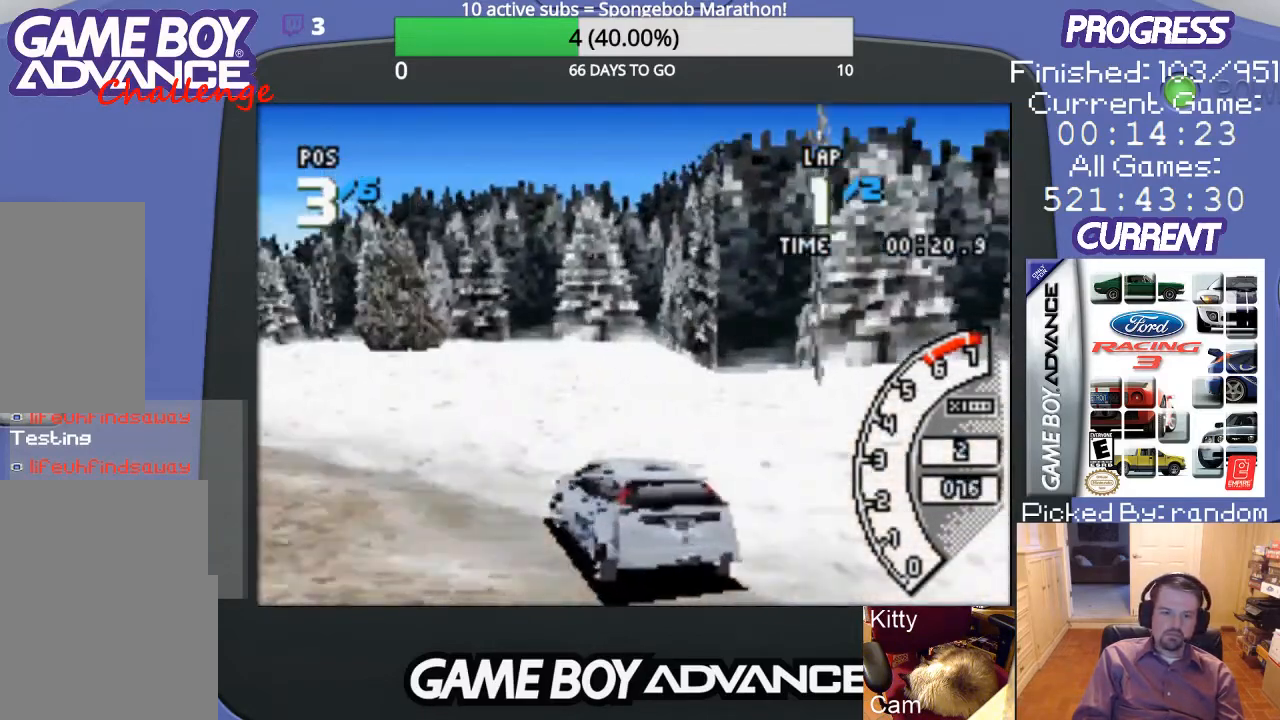
{"buttons": ["A", "DPAD_LEFT"], "events": []}
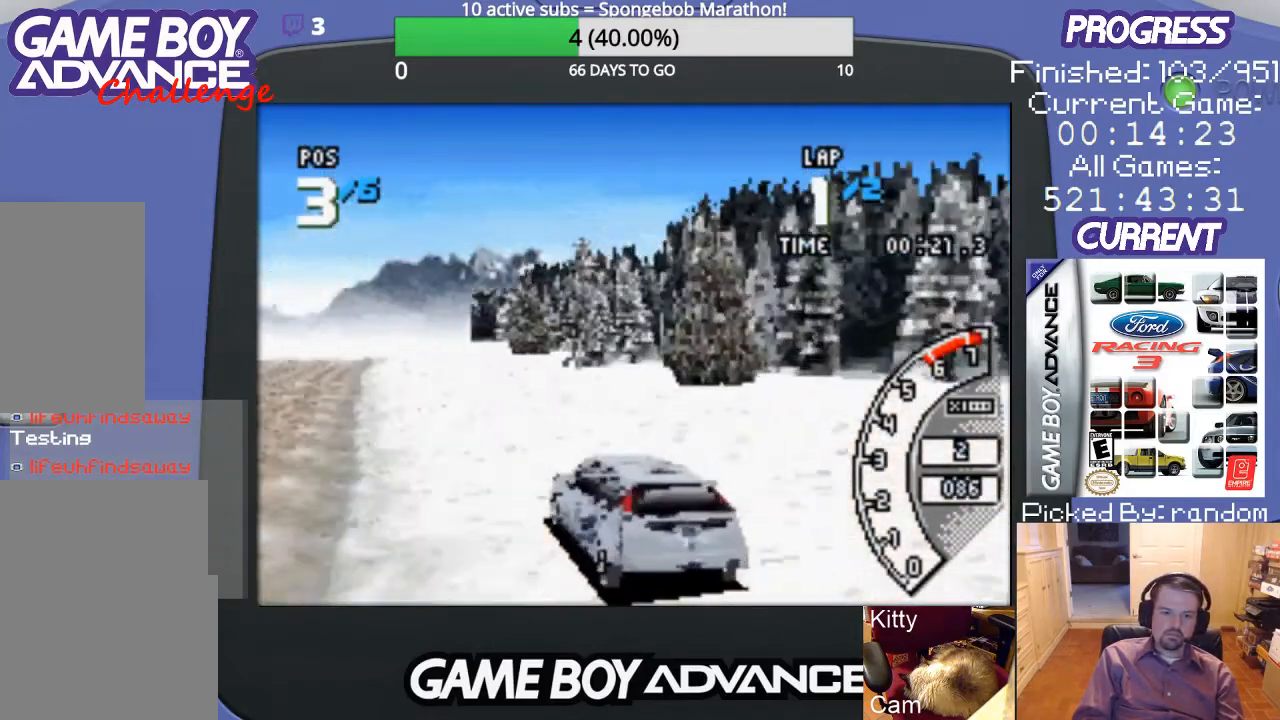
{"buttons": ["A", "DPAD_RIGHT"], "events": [[133, "DPAD_LEFT", "up"], [300, "DPAD_RIGHT", "down"]]}
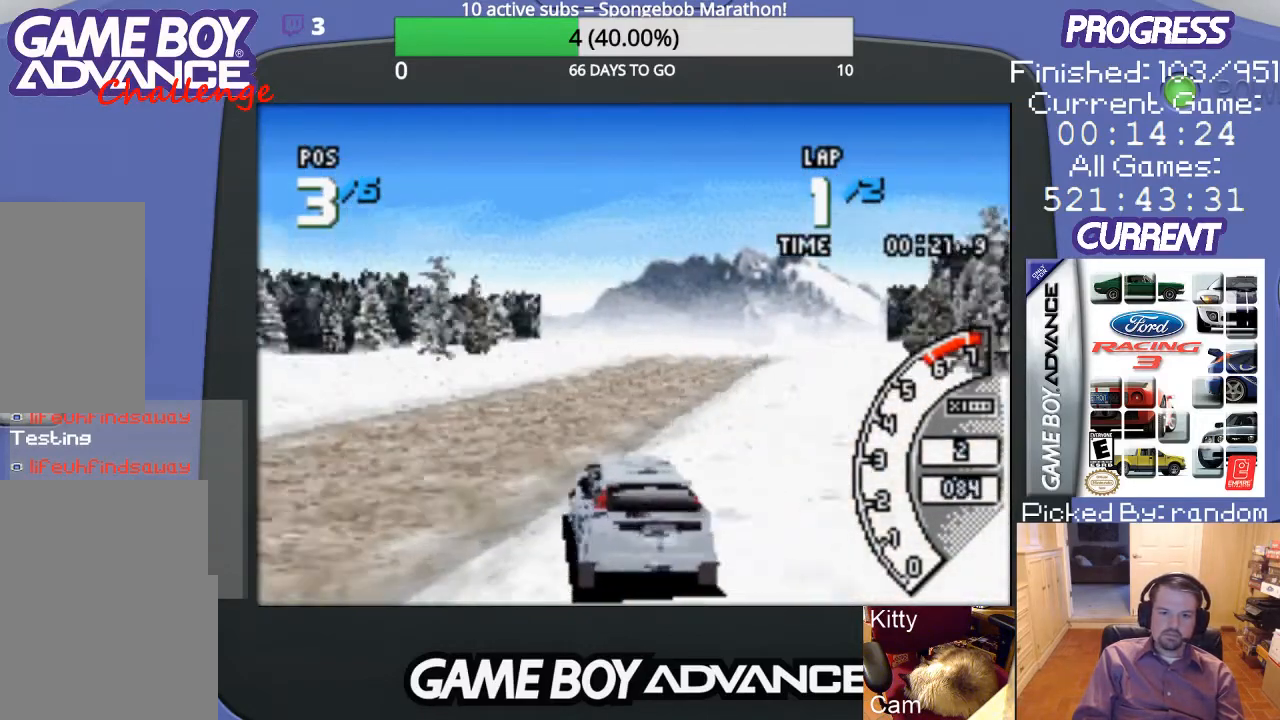
{"buttons": ["A"], "events": [[133, "DPAD_RIGHT", "up"], [233, "DPAD_RIGHT", "down"], [500, "DPAD_RIGHT", "up"]]}
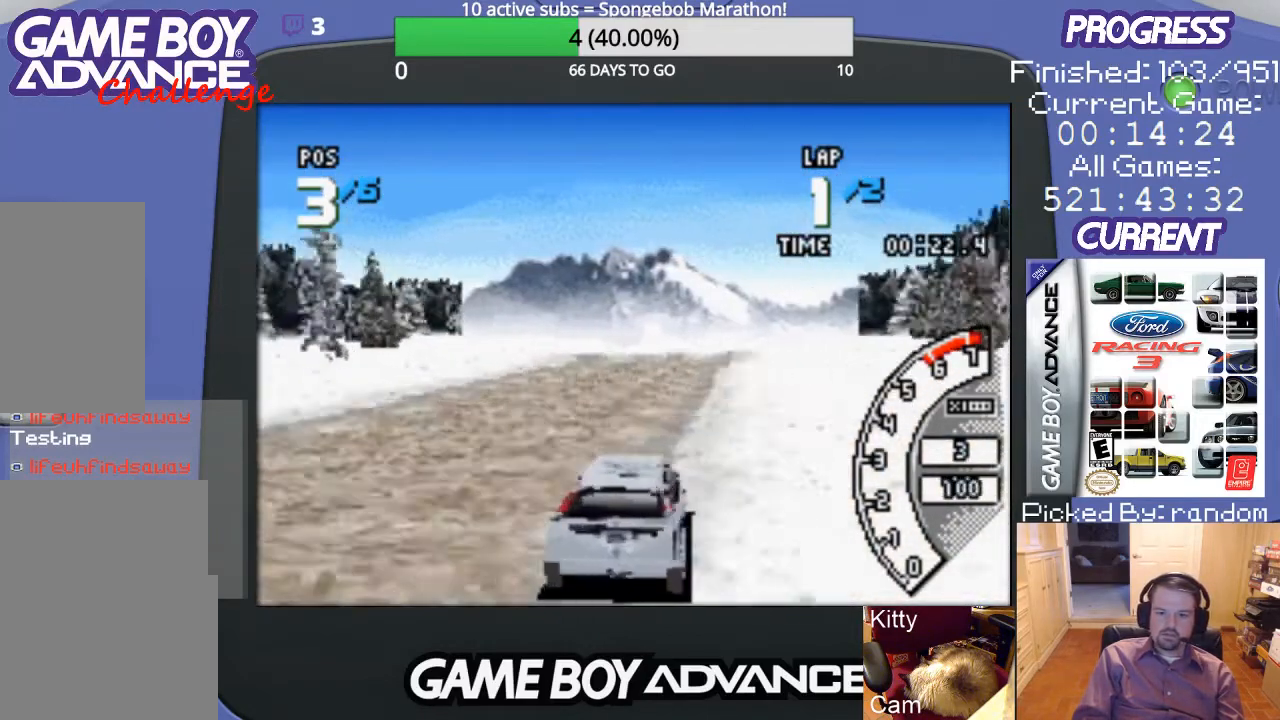
{"buttons": ["A"], "events": [[100, "DPAD_LEFT", "down"], [467, "DPAD_LEFT", "up"]]}
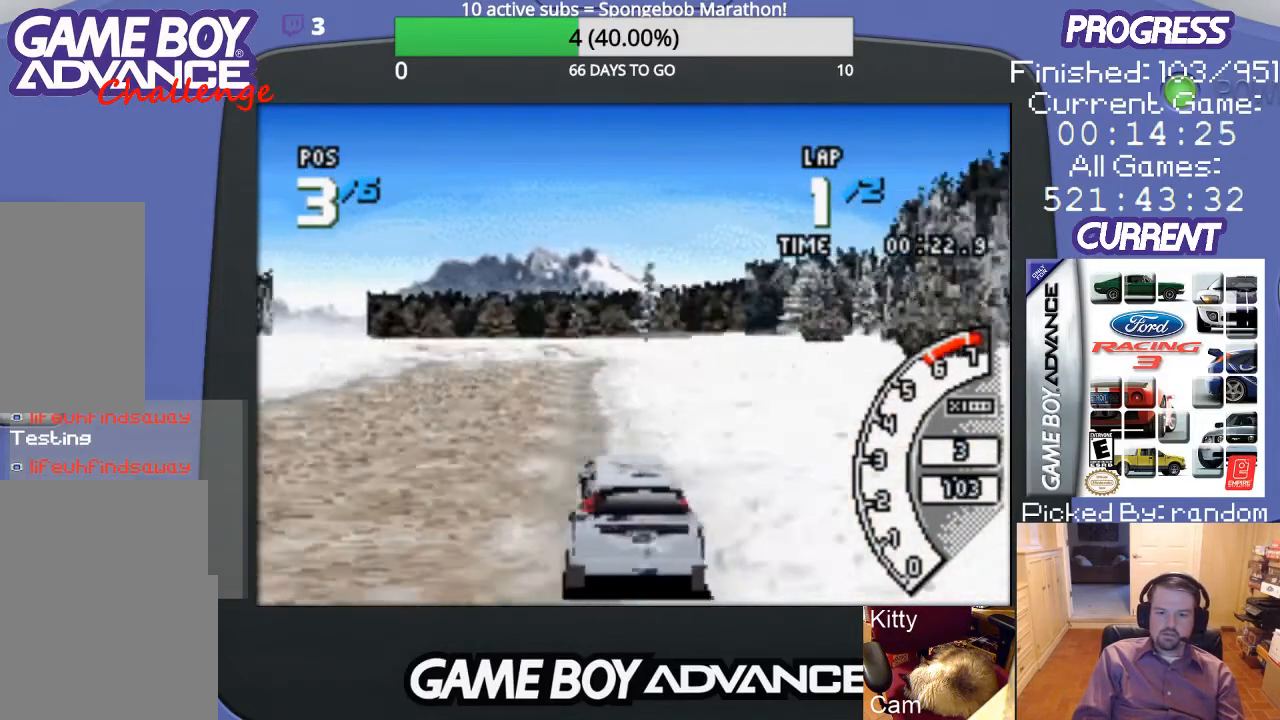
{"buttons": ["A"], "events": []}
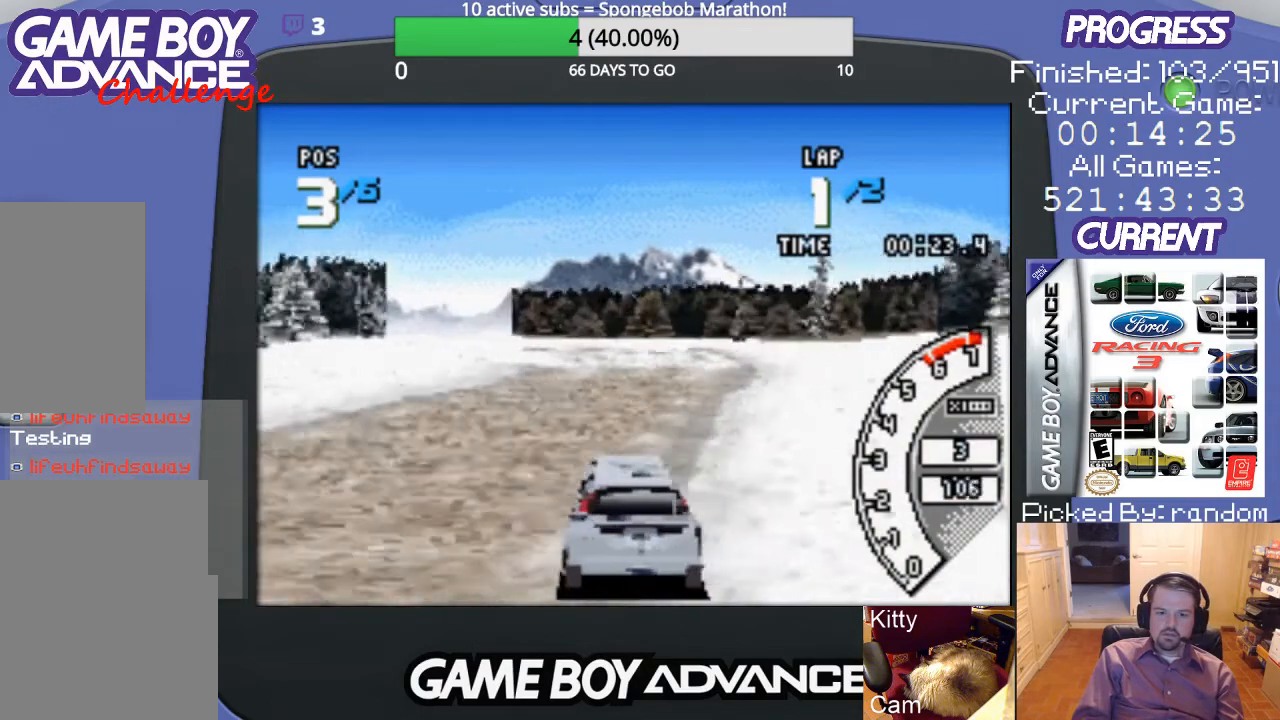
{"buttons": ["A"], "events": []}
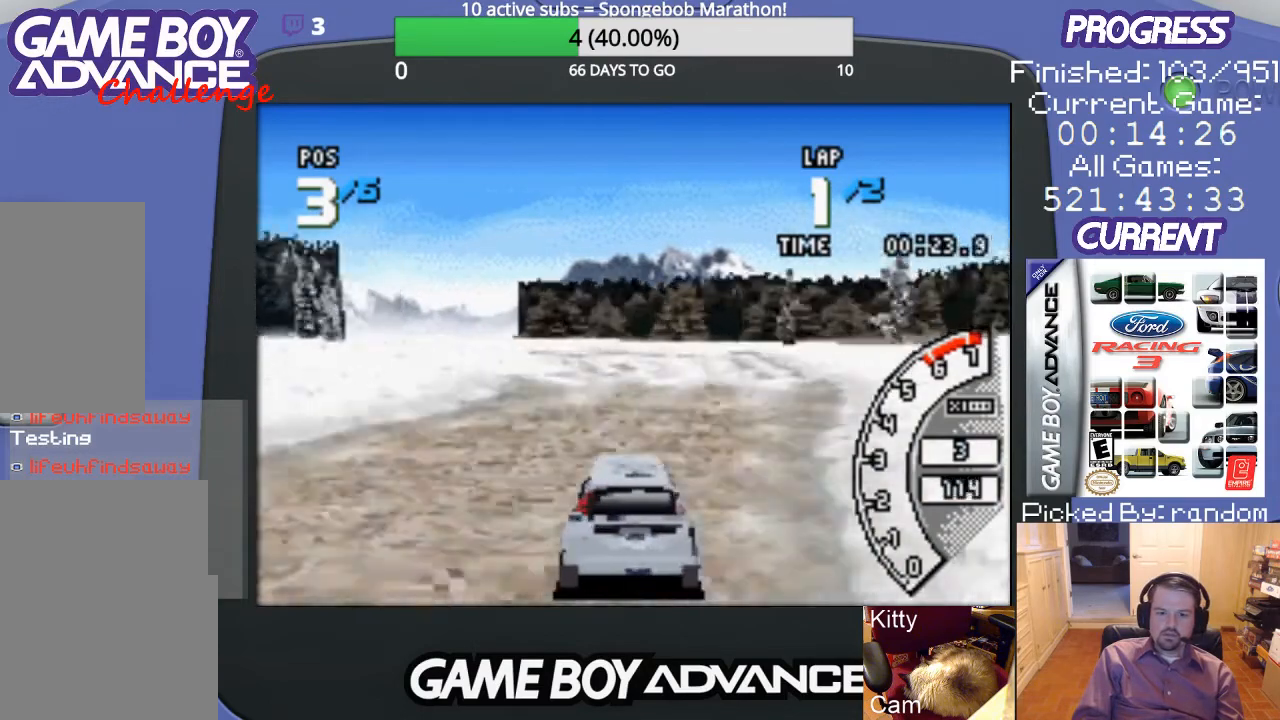
{"buttons": ["A"], "events": []}
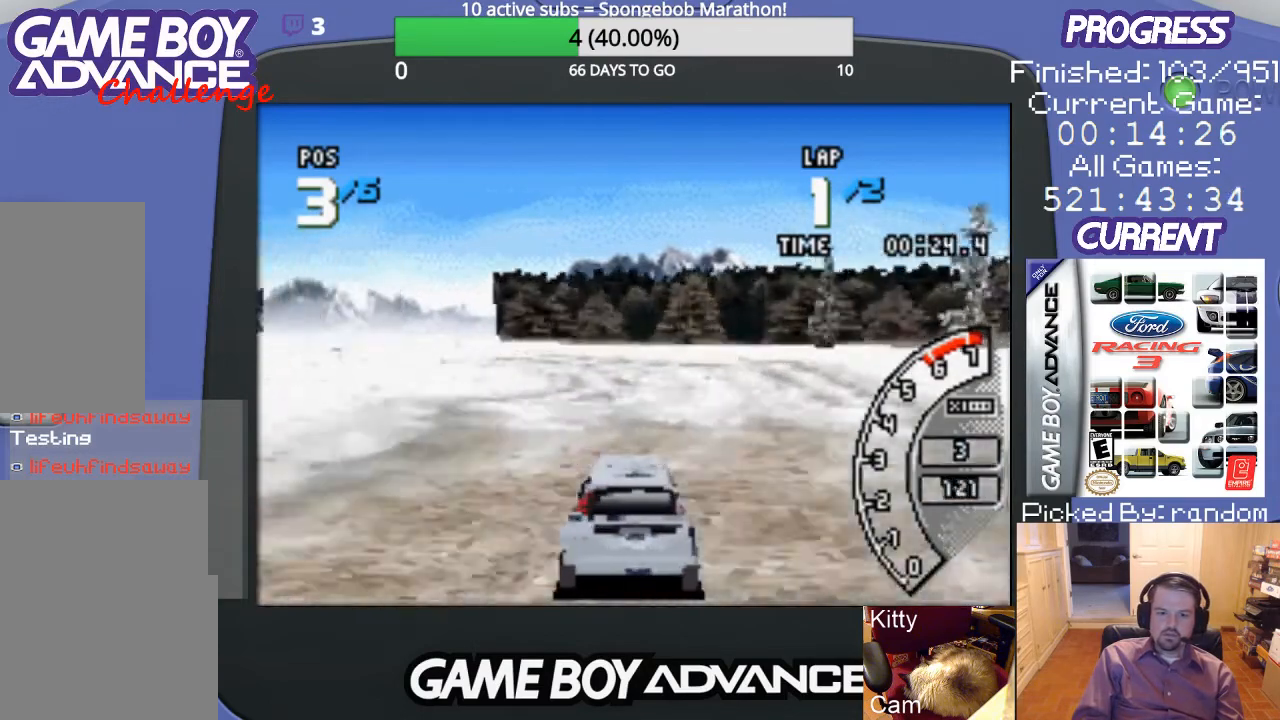
{"buttons": ["A"], "events": [[267, "DPAD_LEFT", "down"], [400, "DPAD_LEFT", "up"]]}
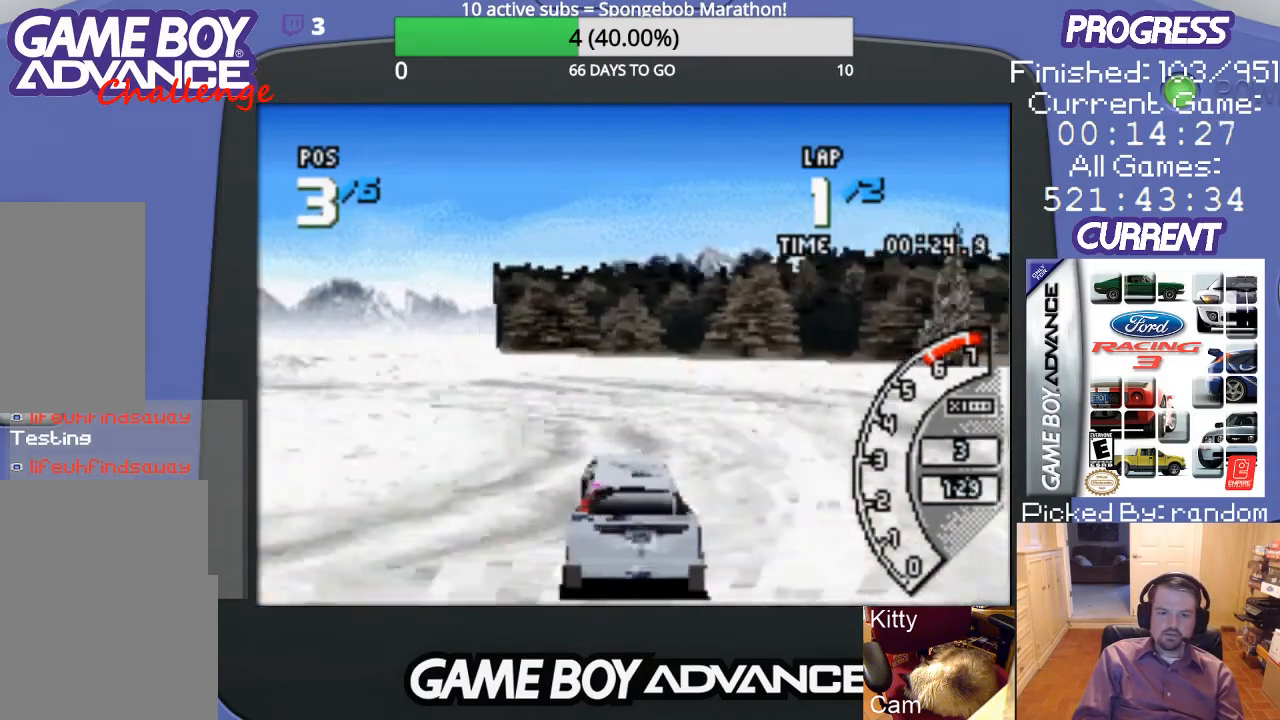
{"buttons": ["DPAD_LEFT"], "events": [[33, "DPAD_LEFT", "down"], [167, "A", "up"]]}
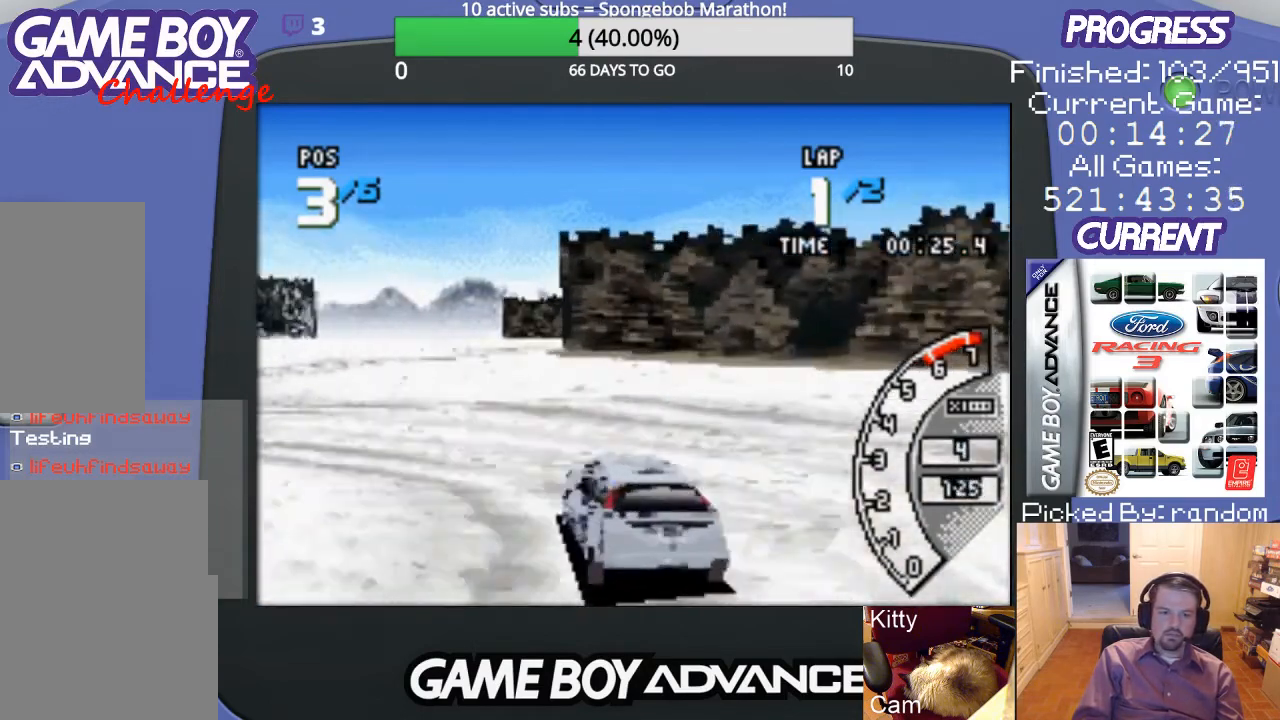
{"buttons": ["DPAD_LEFT"], "events": []}
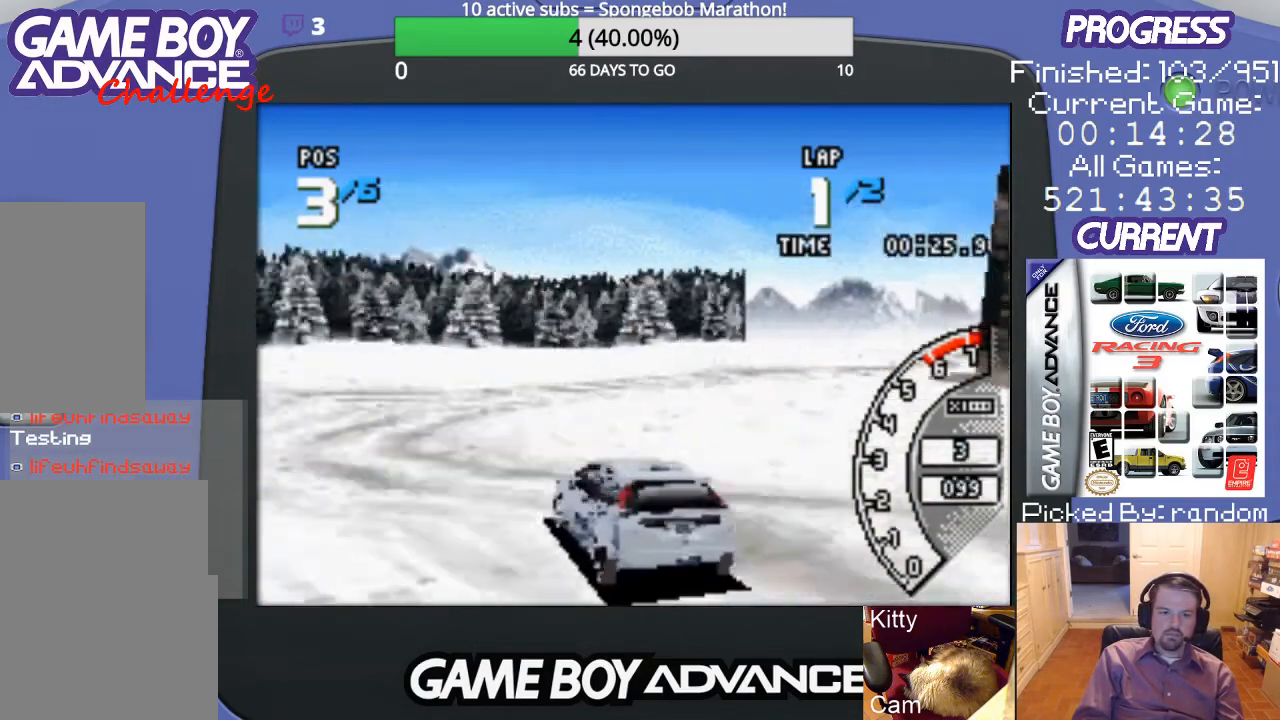
{"buttons": ["DPAD_RIGHT"], "events": [[133, "DPAD_LEFT", "up"], [233, "DPAD_RIGHT", "down"], [300, "DPAD_UP", "down"], [433, "DPAD_UP", "up"]]}
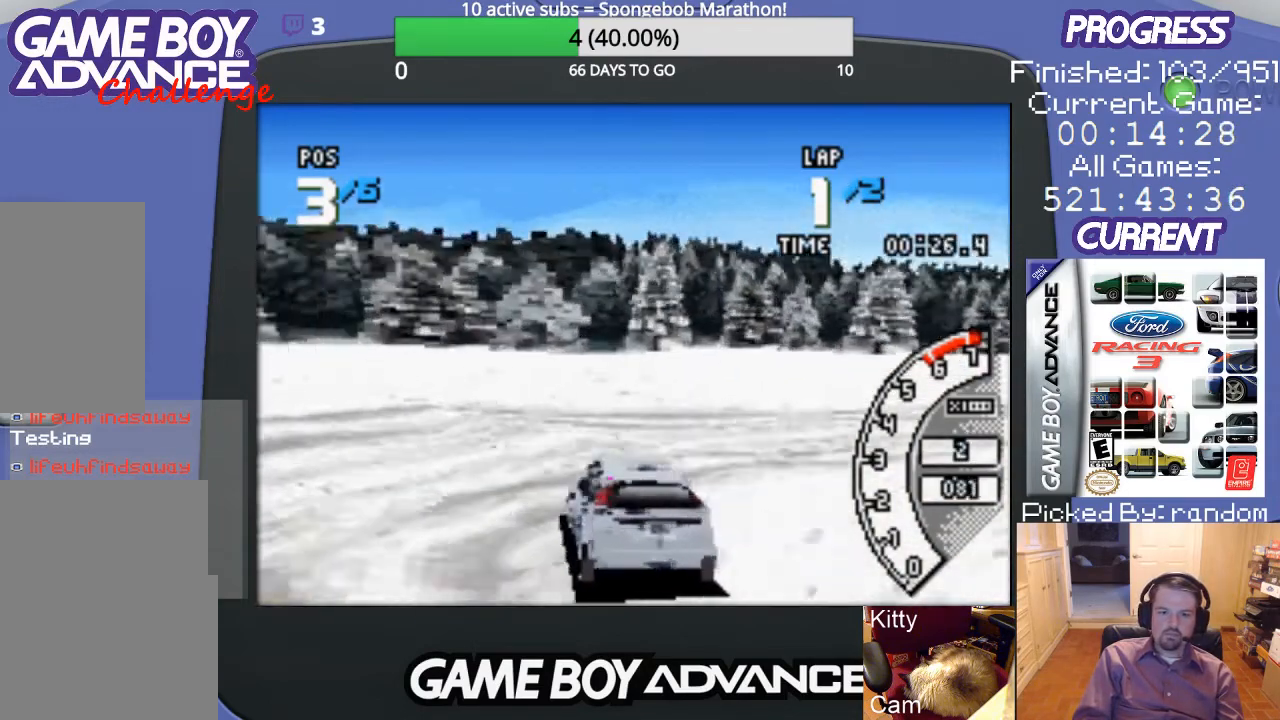
{"buttons": ["DPAD_RIGHT"], "events": []}
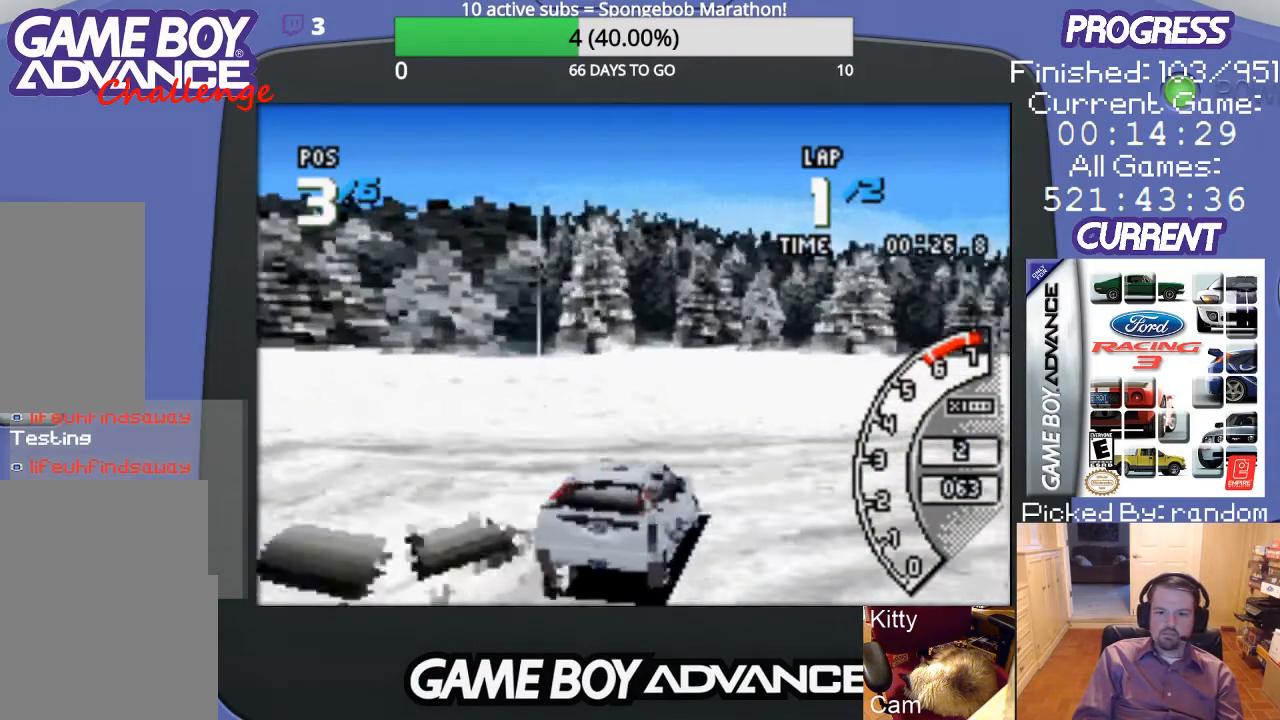
{"buttons": ["A", "DPAD_RIGHT"], "events": [[67, "A", "down"]]}
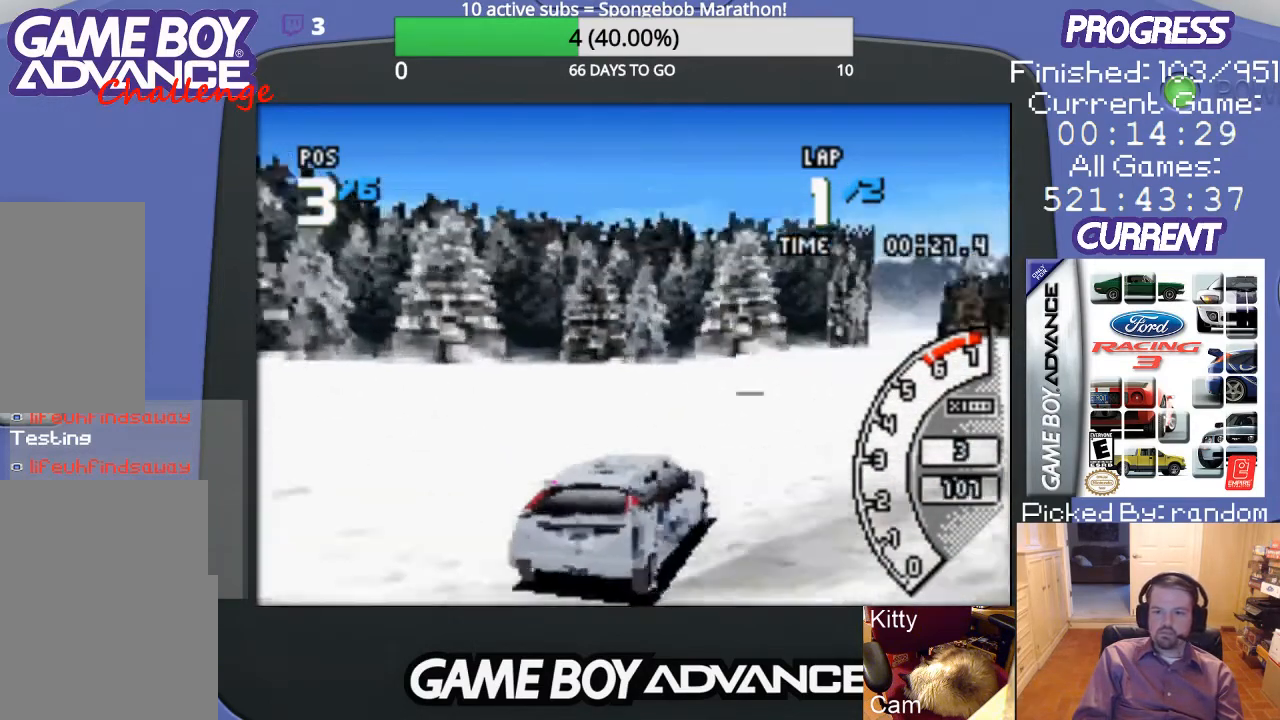
{"buttons": ["A", "DPAD_UP", "DPAD_RIGHT"], "events": [[400, "DPAD_UP", "down"]]}